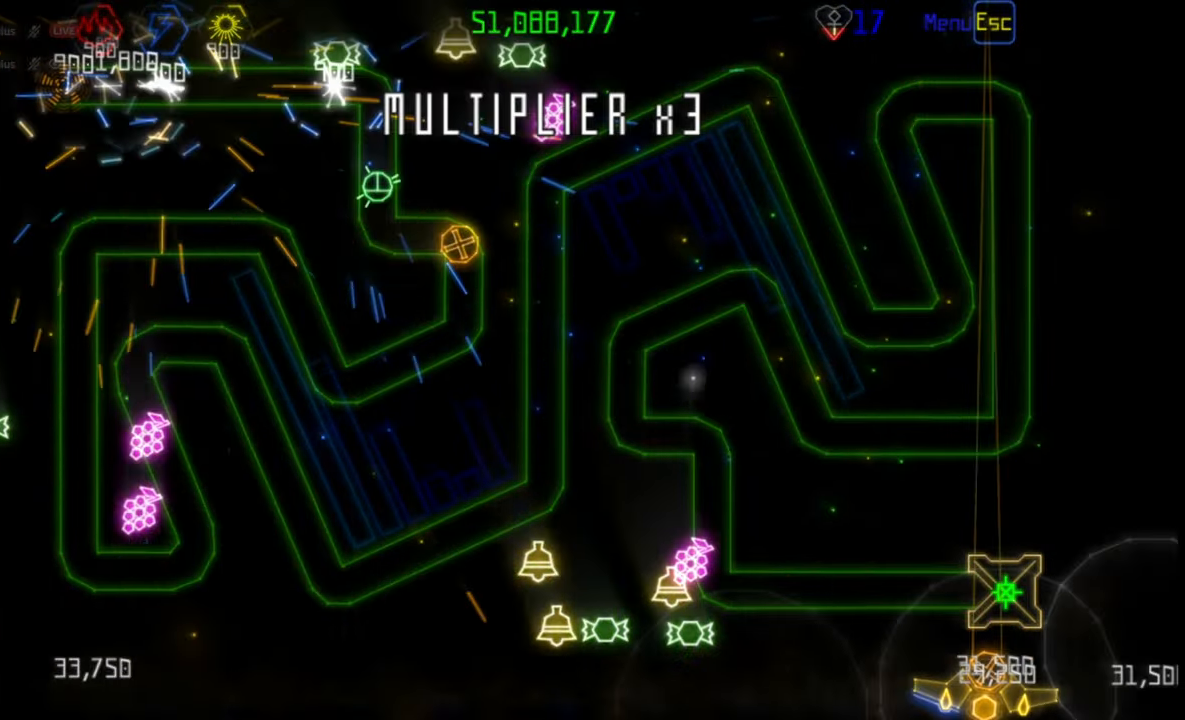
Gameplay with keyboard and mouse; each line is a JSON object with the keys and mouse buttons held at the frame after it. "events" lists presses ("down") and releases ("up") of "mouse_left", "mouse_wheel", "mouse_right", "mouse_mb4" and "mouse_mb5" between this image and that frame as [ms after this image, input, new state], when the widget could be followed in between. "mouse_left", "mouse_wheel", "mouse_right", "mouse_mb4", "mouse_mb5" = the "left", "wheel", "right", "mb4", "mb5" buttons of the "mouse" list. No other keys are recorded. "wheel" means that the mouse wheel is clicked or scrolled. Mouse movement is not recorded.
{"keys": [], "mouse": [], "events": []}
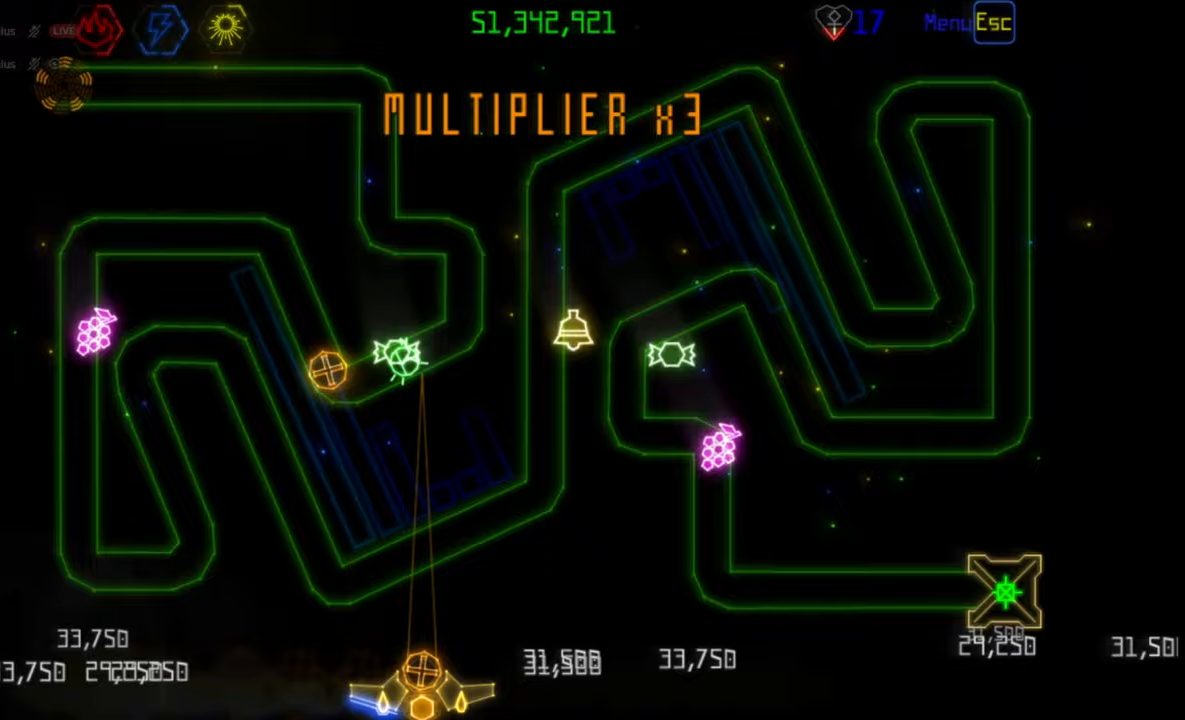
{"keys": [], "mouse": [], "events": []}
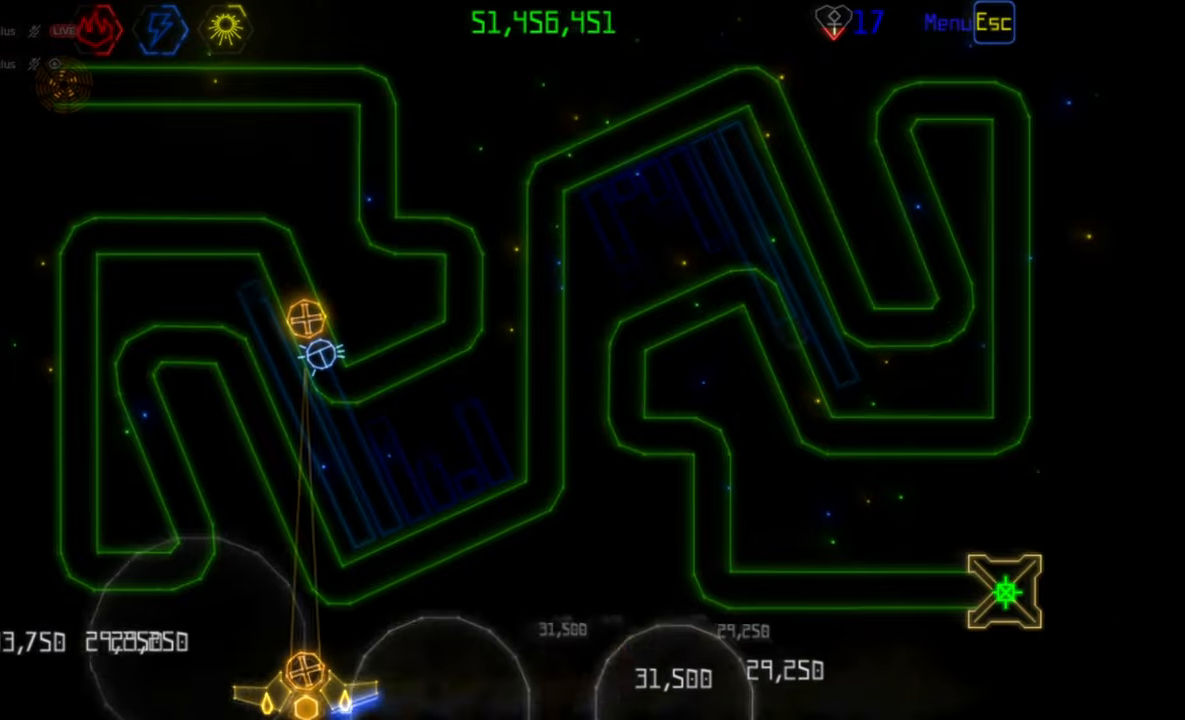
{"keys": [], "mouse": [], "events": [[200, "mouse_left", "down"], [300, "mouse_left", "up"]]}
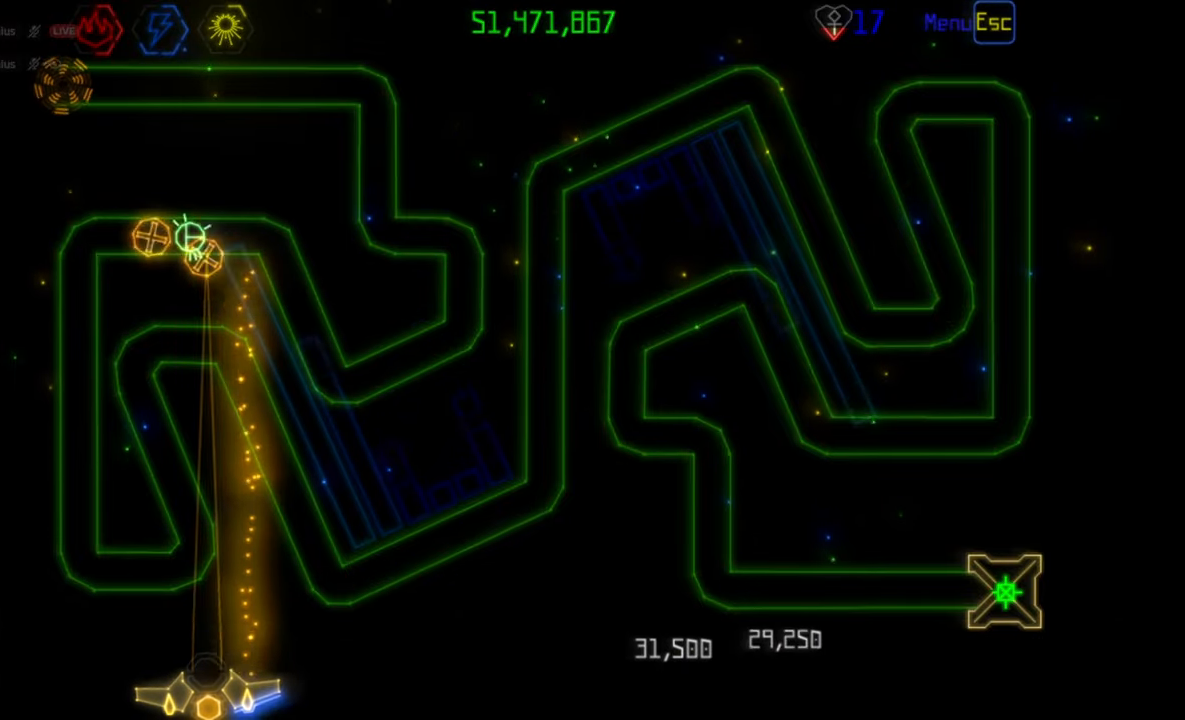
{"keys": [], "mouse": [], "events": [[350, "mouse_left", "down"], [433, "mouse_left", "up"]]}
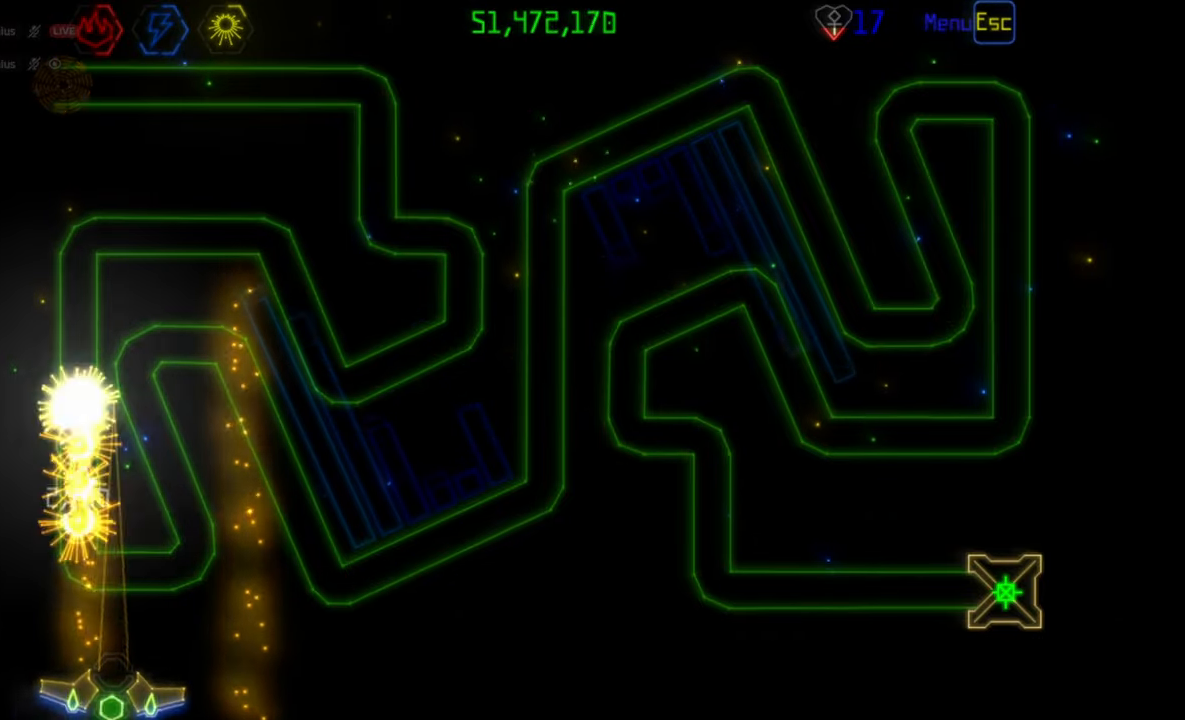
{"keys": [], "mouse": [], "events": []}
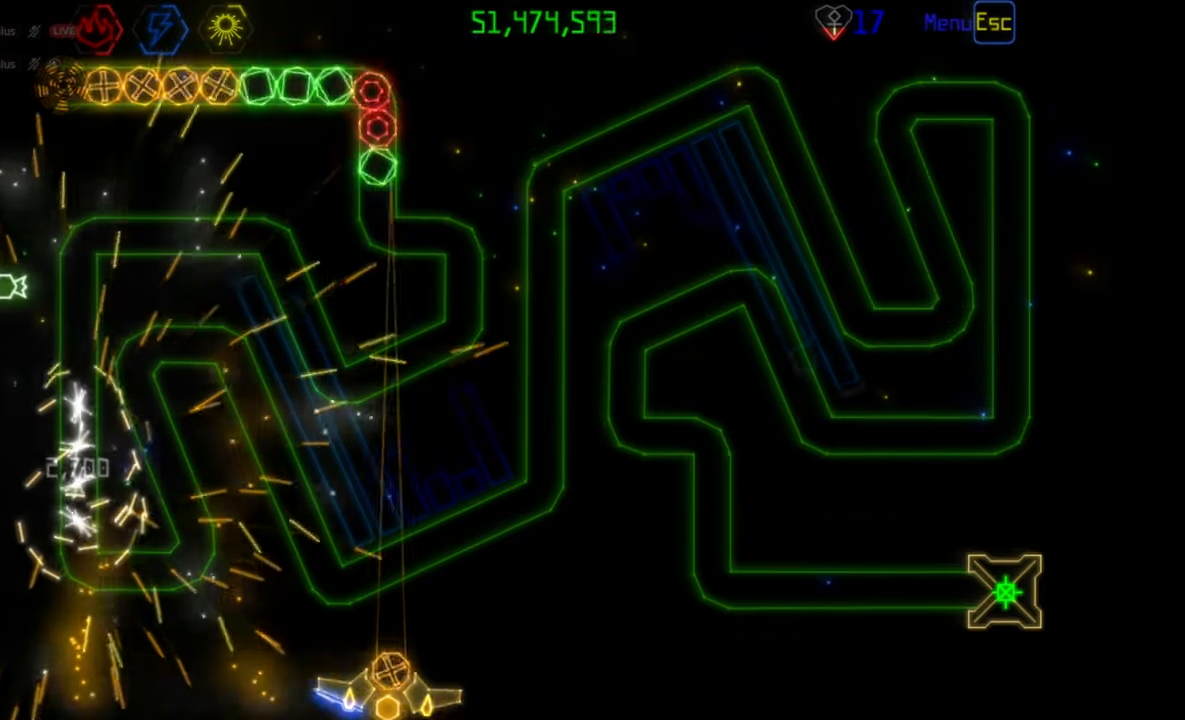
{"keys": [], "mouse": [], "events": []}
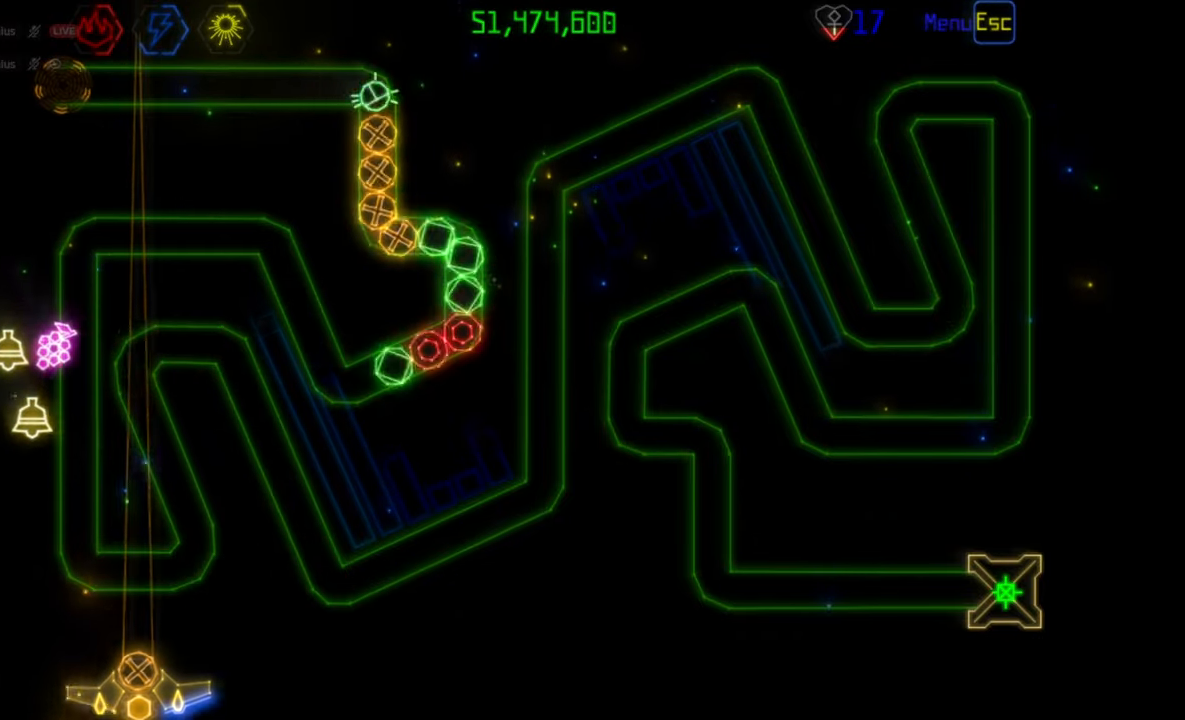
{"keys": [], "mouse": [], "events": []}
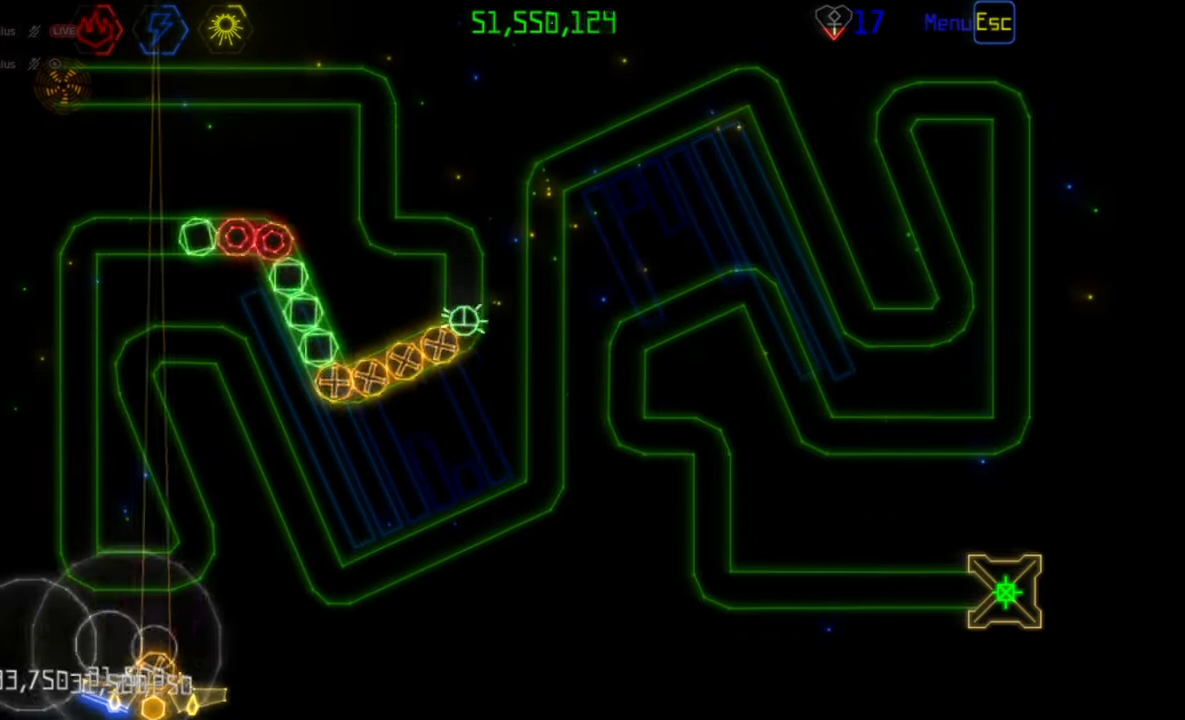
{"keys": [], "mouse": [], "events": [[133, "mouse_left", "down"], [217, "mouse_left", "up"]]}
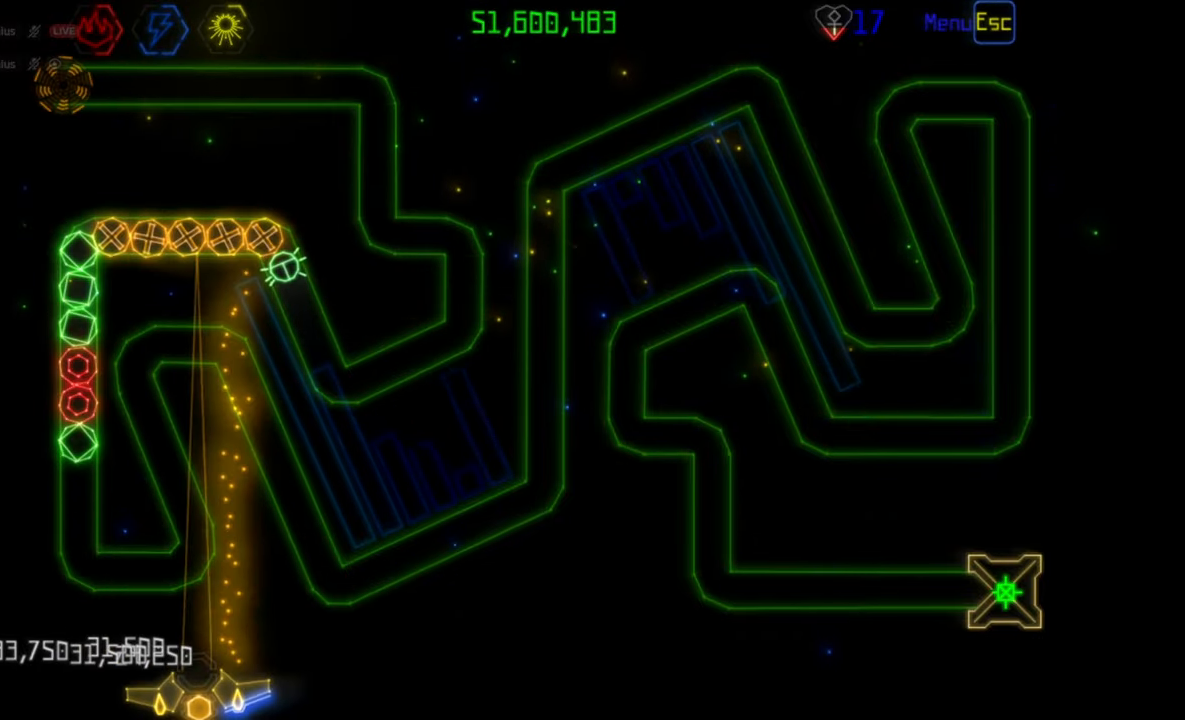
{"keys": [], "mouse": ["left"], "events": [[400, "mouse_right", "down"], [483, "mouse_left", "down"], [483, "mouse_right", "up"]]}
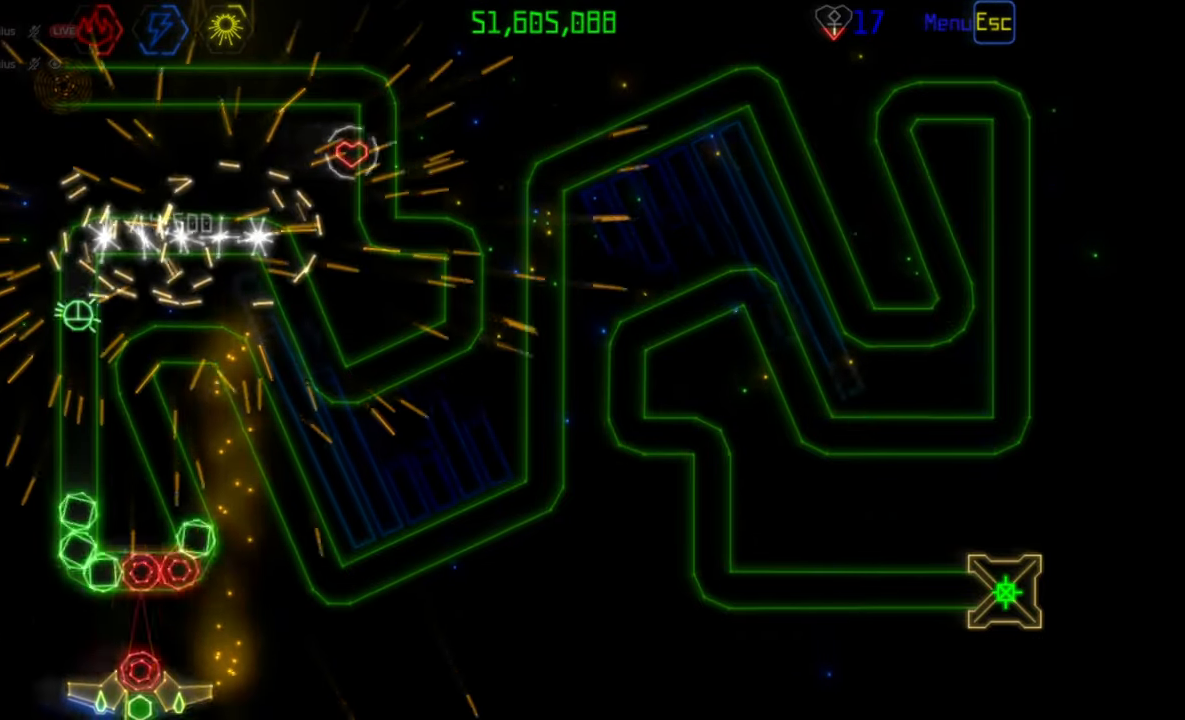
{"keys": [], "mouse": [], "events": [[83, "mouse_left", "up"]]}
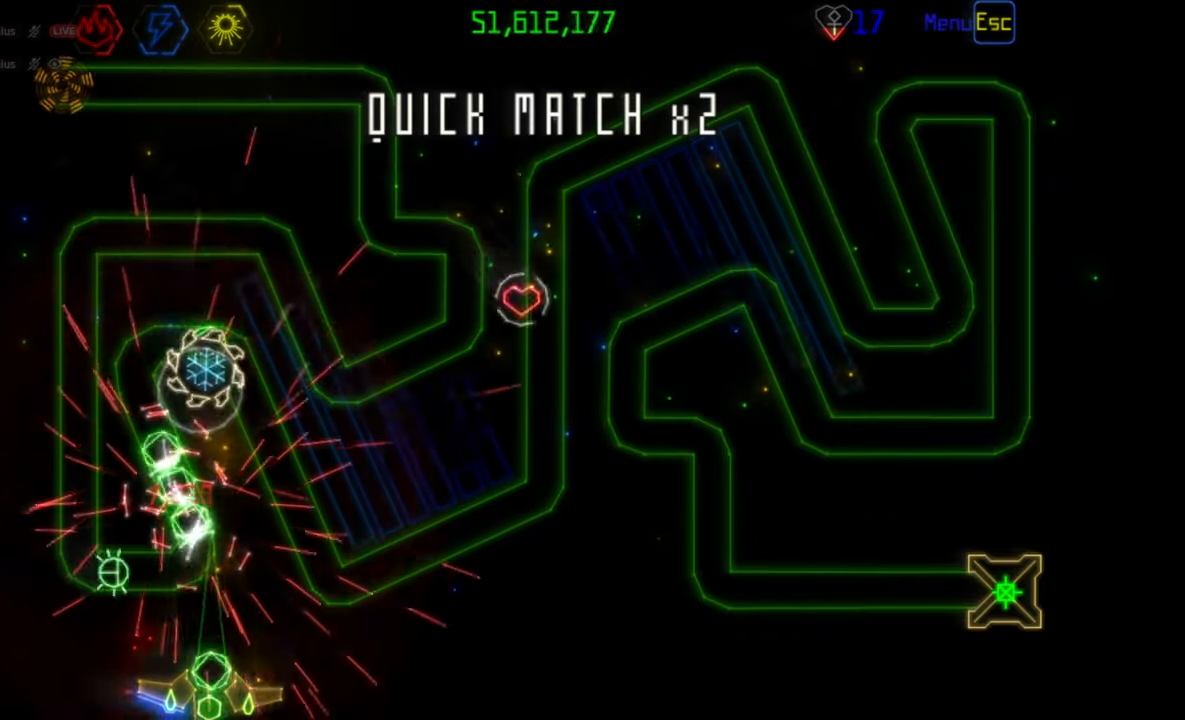
{"keys": [], "mouse": [], "events": []}
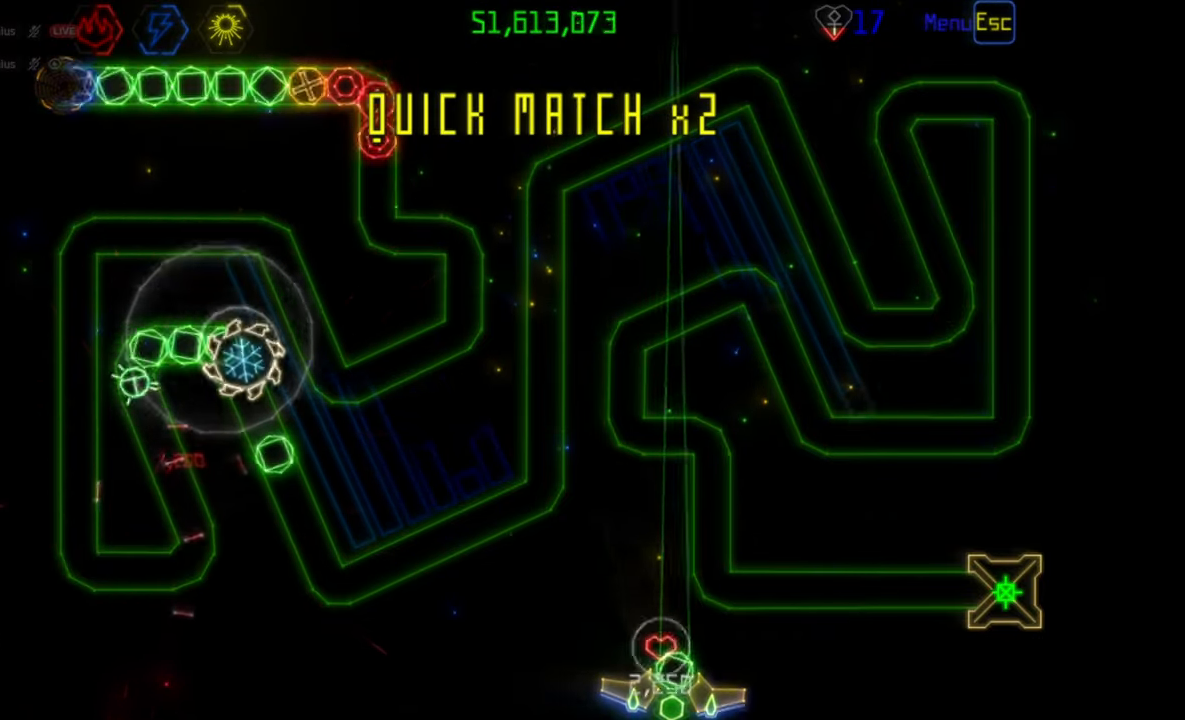
{"keys": [], "mouse": [], "events": []}
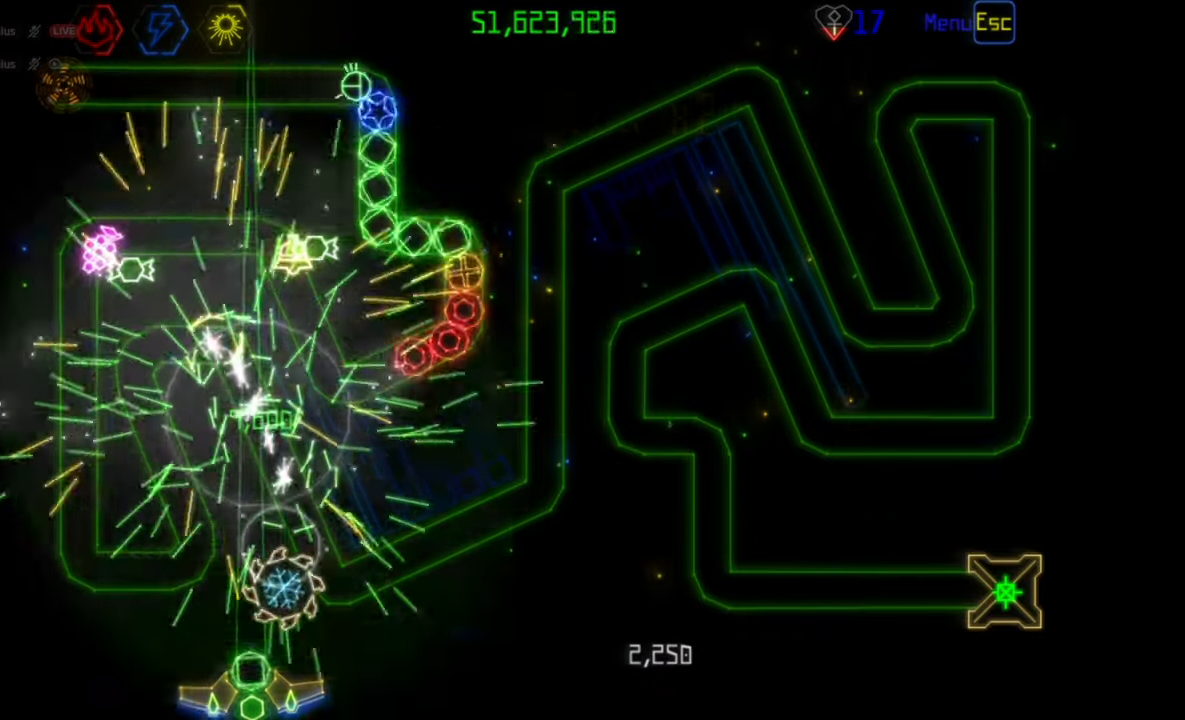
{"keys": [], "mouse": ["left"], "events": [[500, "mouse_left", "down"]]}
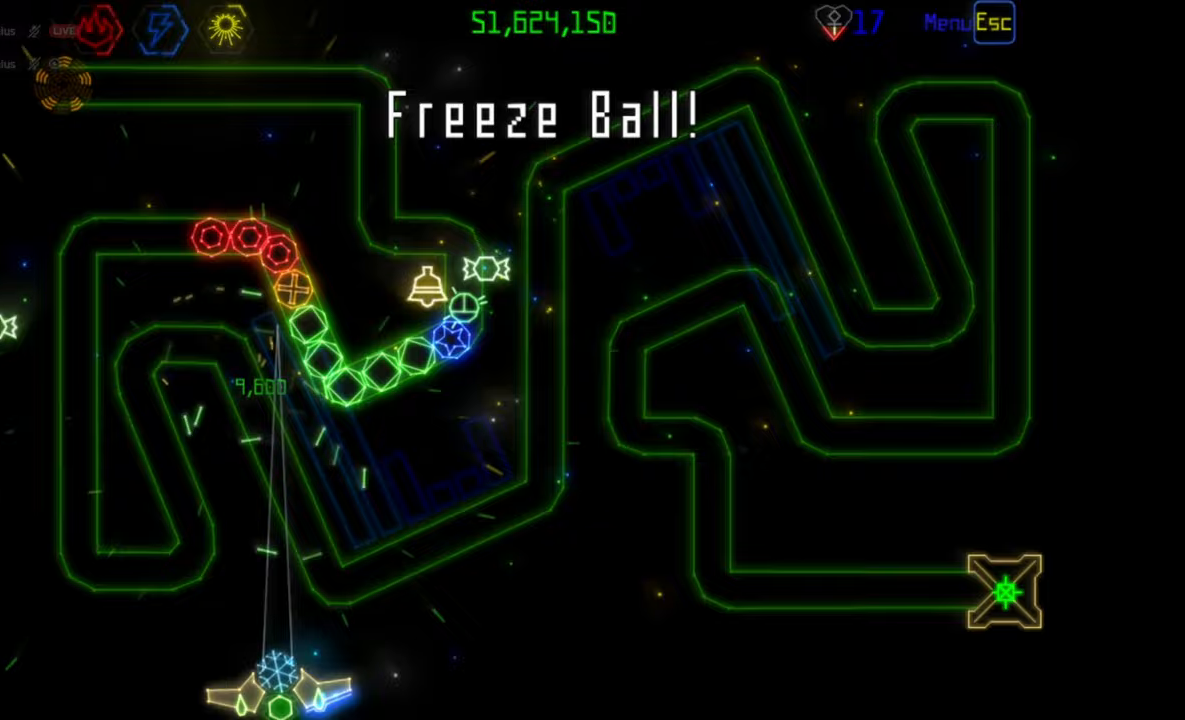
{"keys": [], "mouse": [], "events": [[50, "mouse_left", "up"]]}
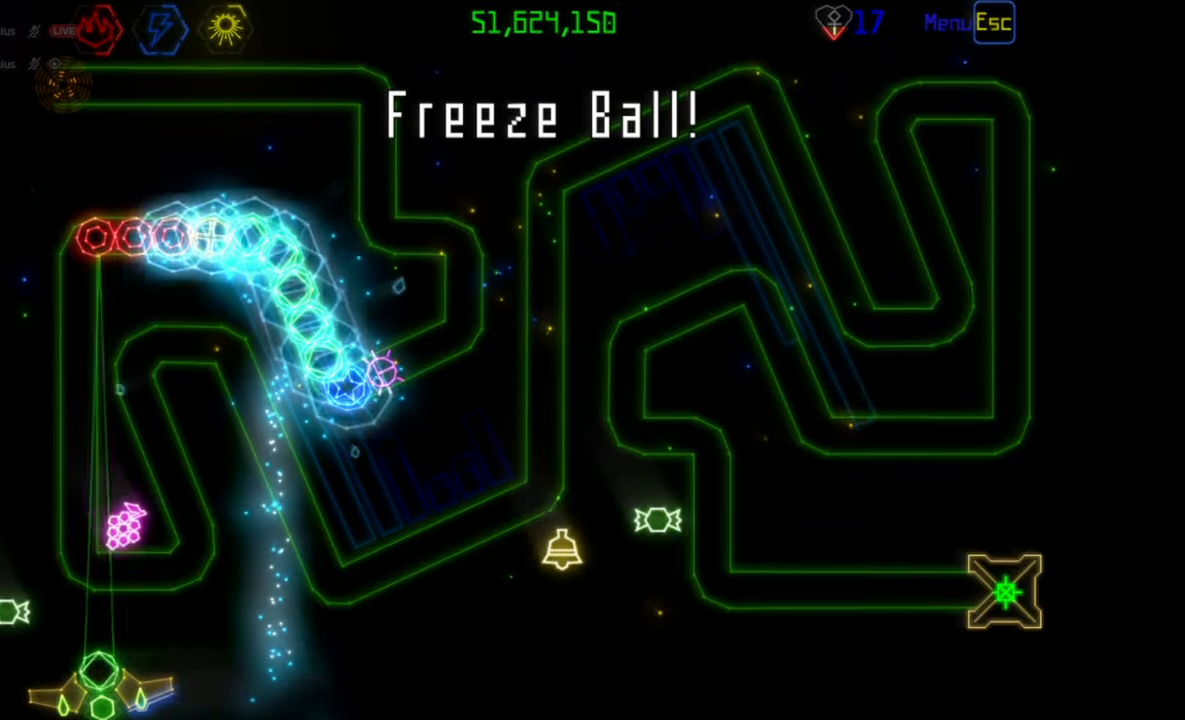
{"keys": [], "mouse": [], "events": []}
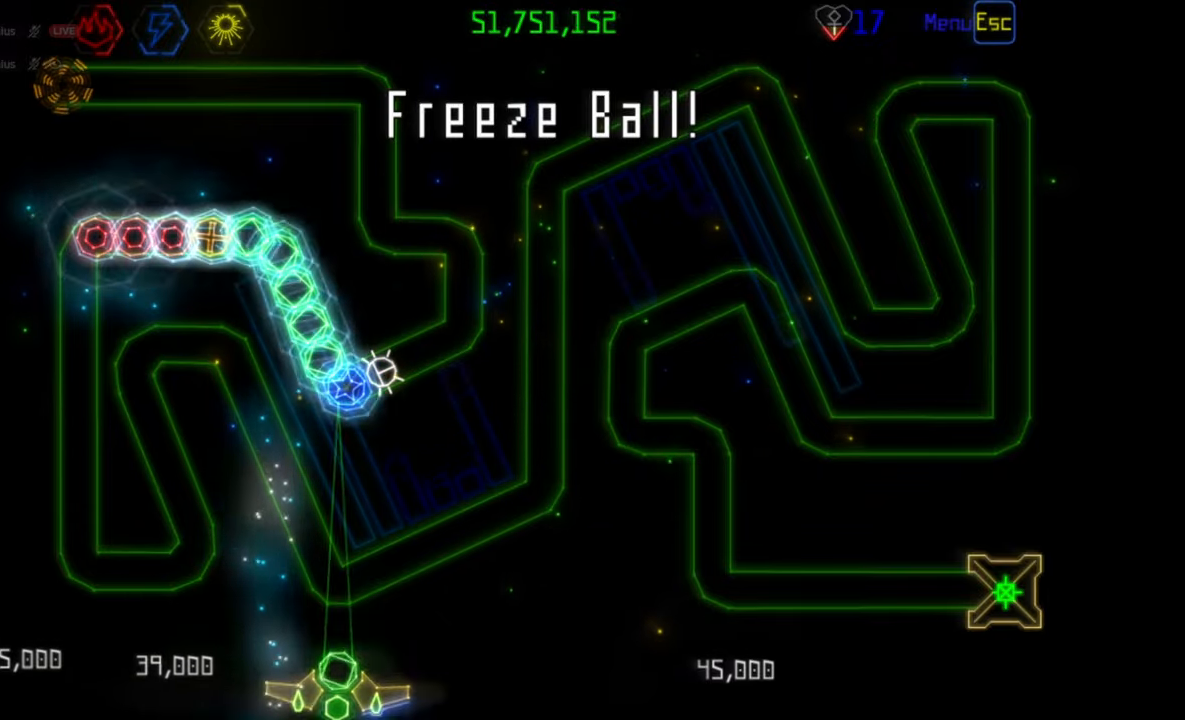
{"keys": [], "mouse": [], "events": [[117, "mouse_left", "down"], [183, "mouse_left", "up"]]}
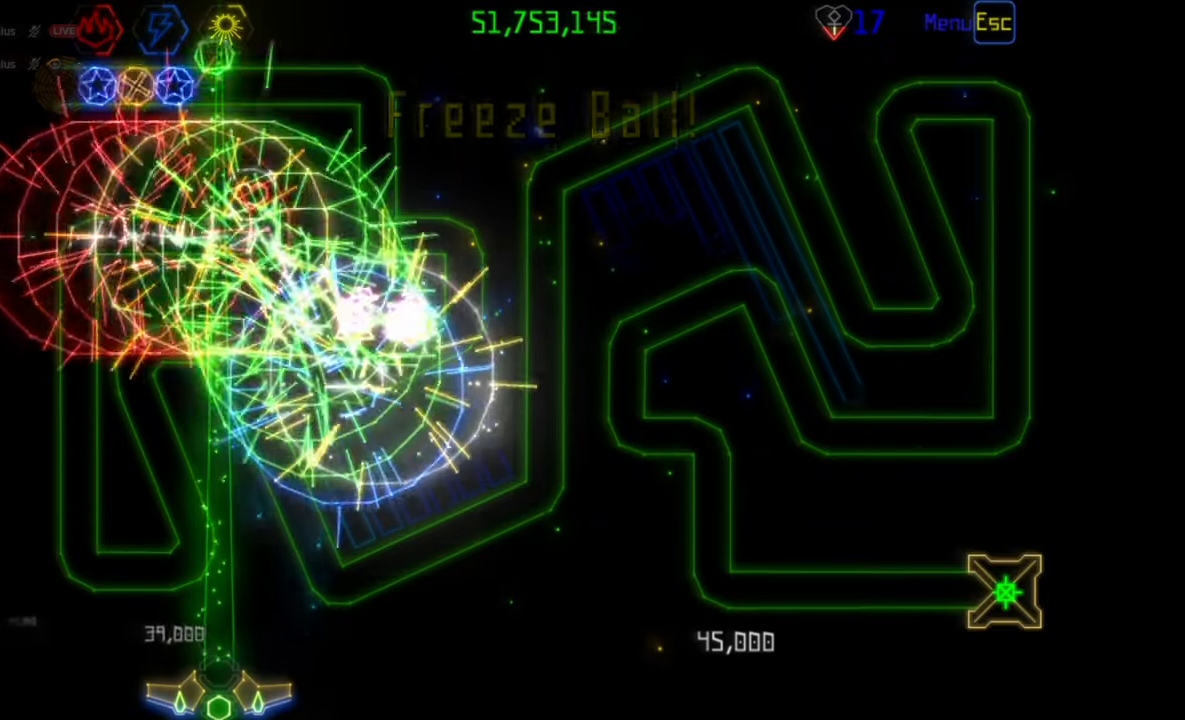
{"keys": [], "mouse": [], "events": []}
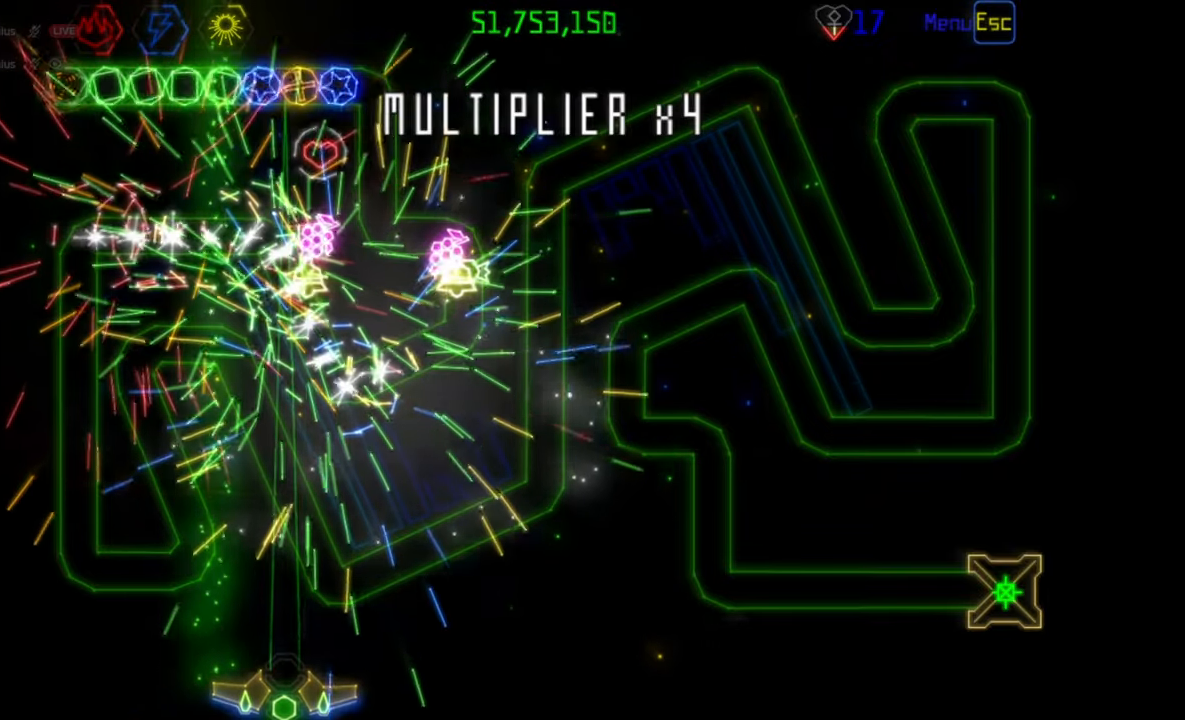
{"keys": [], "mouse": [], "events": []}
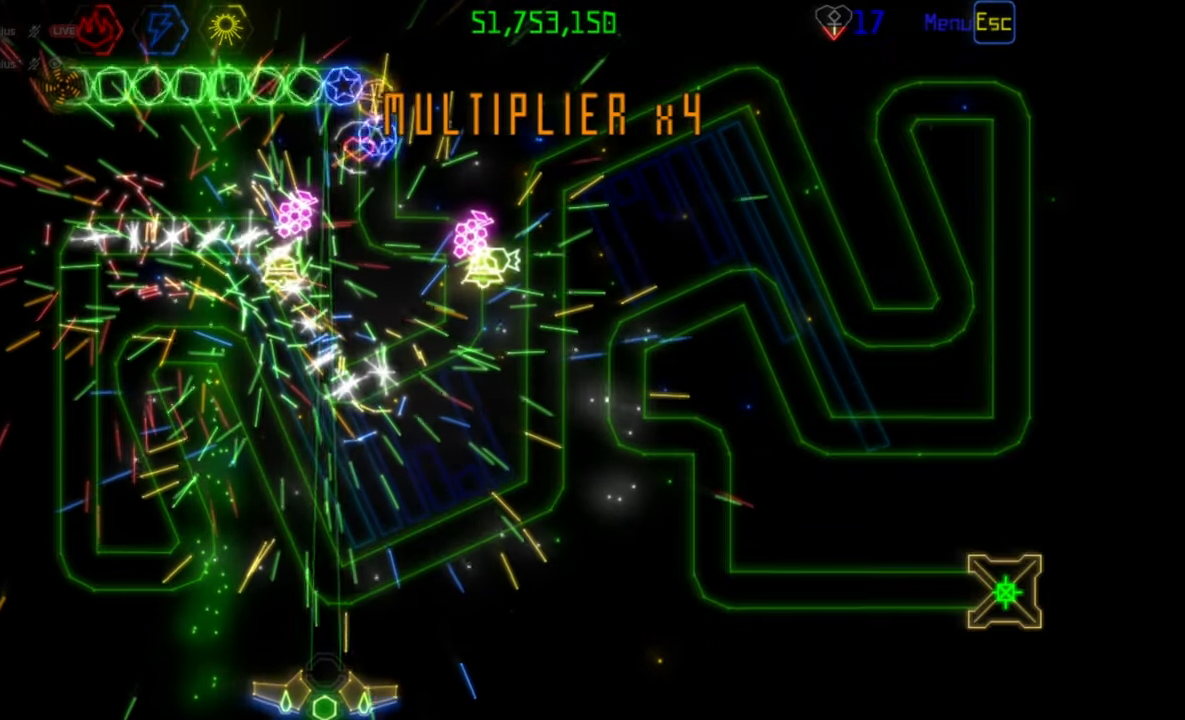
{"keys": [], "mouse": [], "events": []}
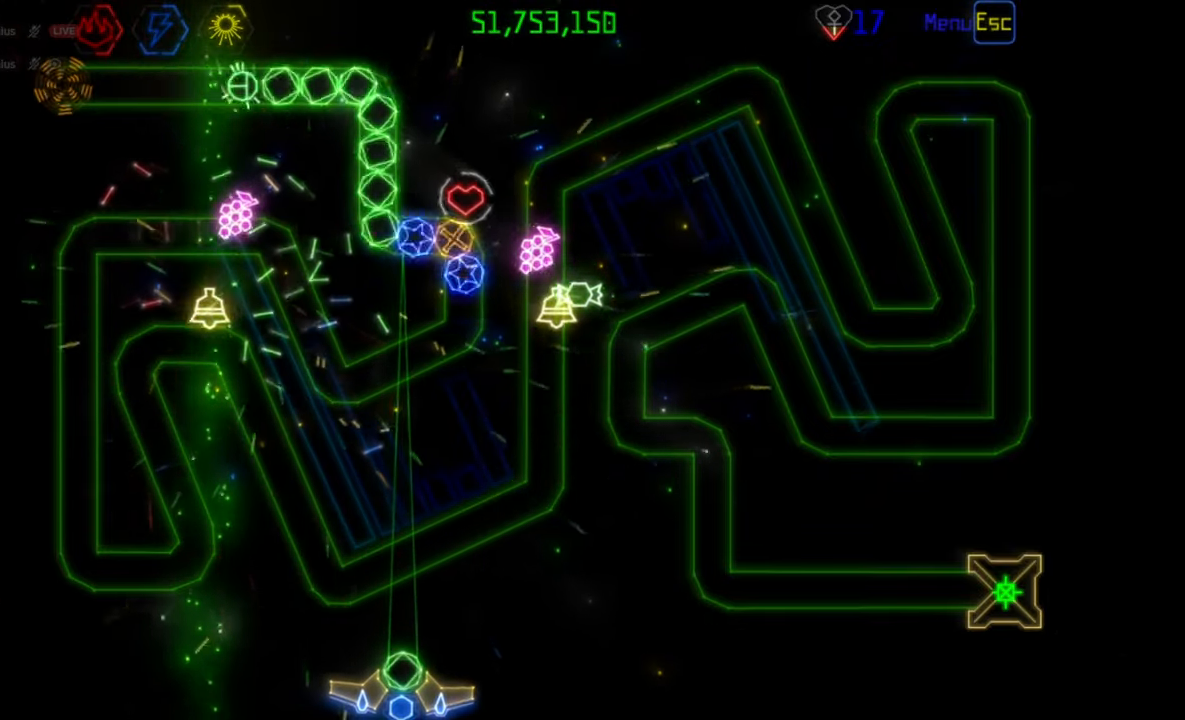
{"keys": [], "mouse": [], "events": [[333, "mouse_left", "down"], [417, "mouse_left", "up"]]}
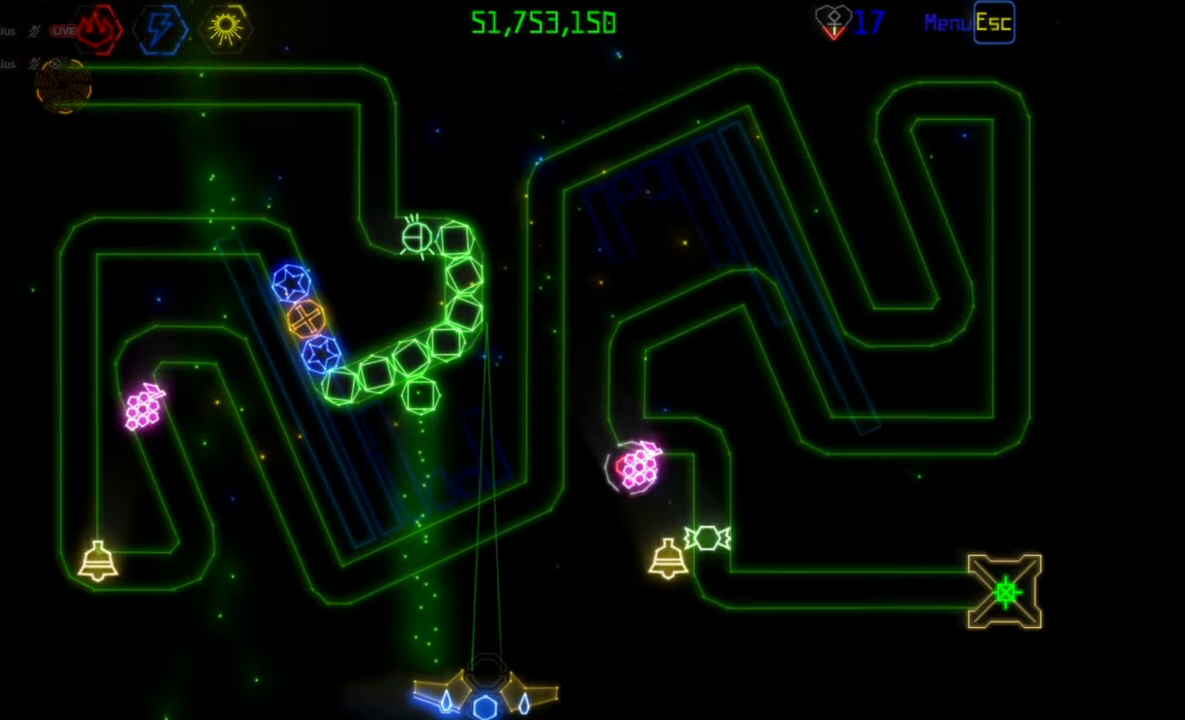
{"keys": [], "mouse": [], "events": []}
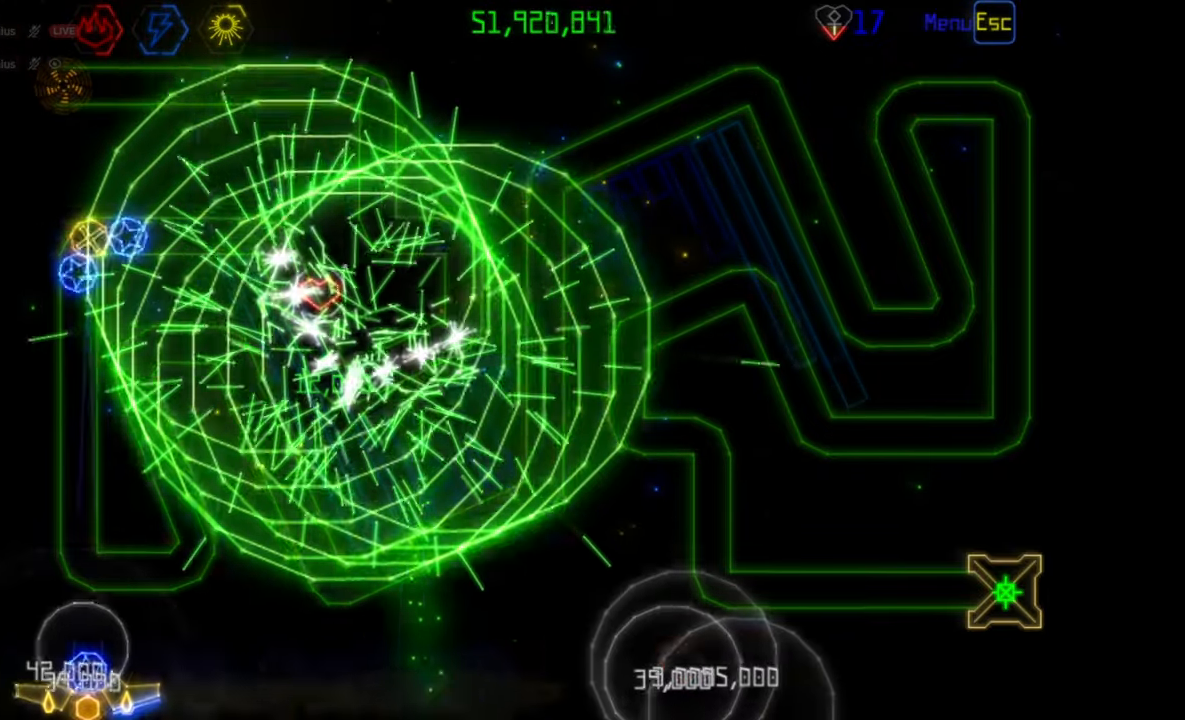
{"keys": [], "mouse": [], "events": []}
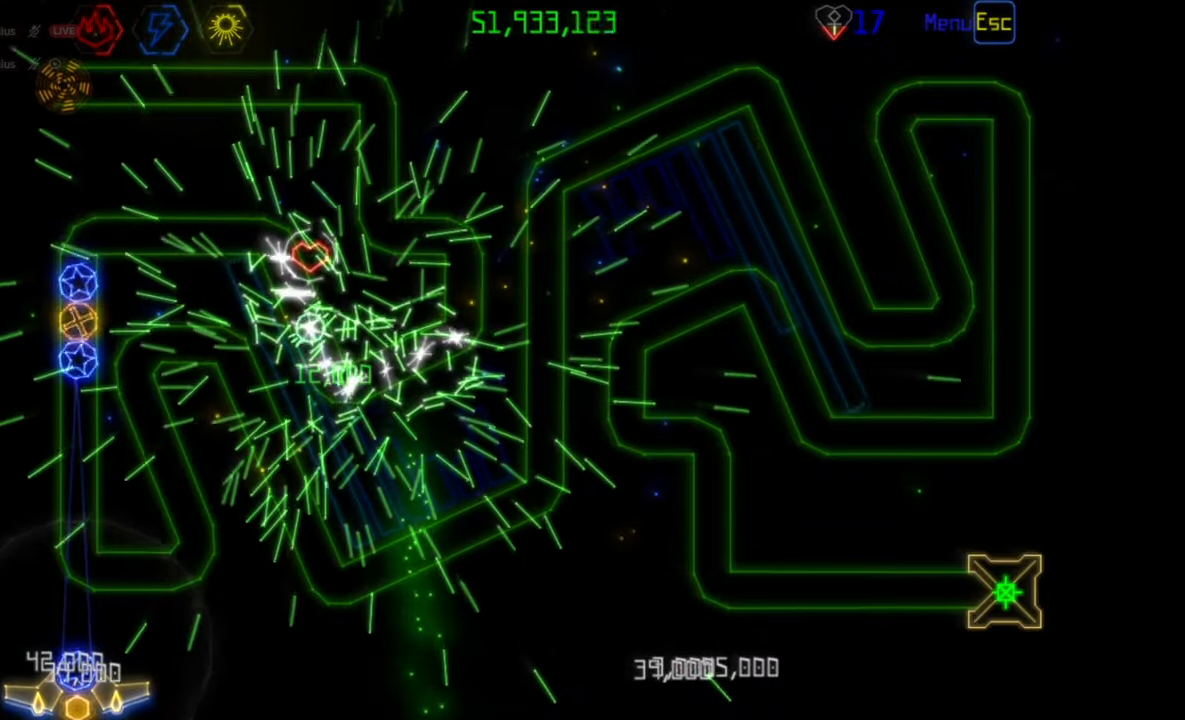
{"keys": [], "mouse": [], "events": [[17, "mouse_right", "down"], [100, "mouse_right", "up"], [167, "mouse_left", "down"], [233, "mouse_left", "up"]]}
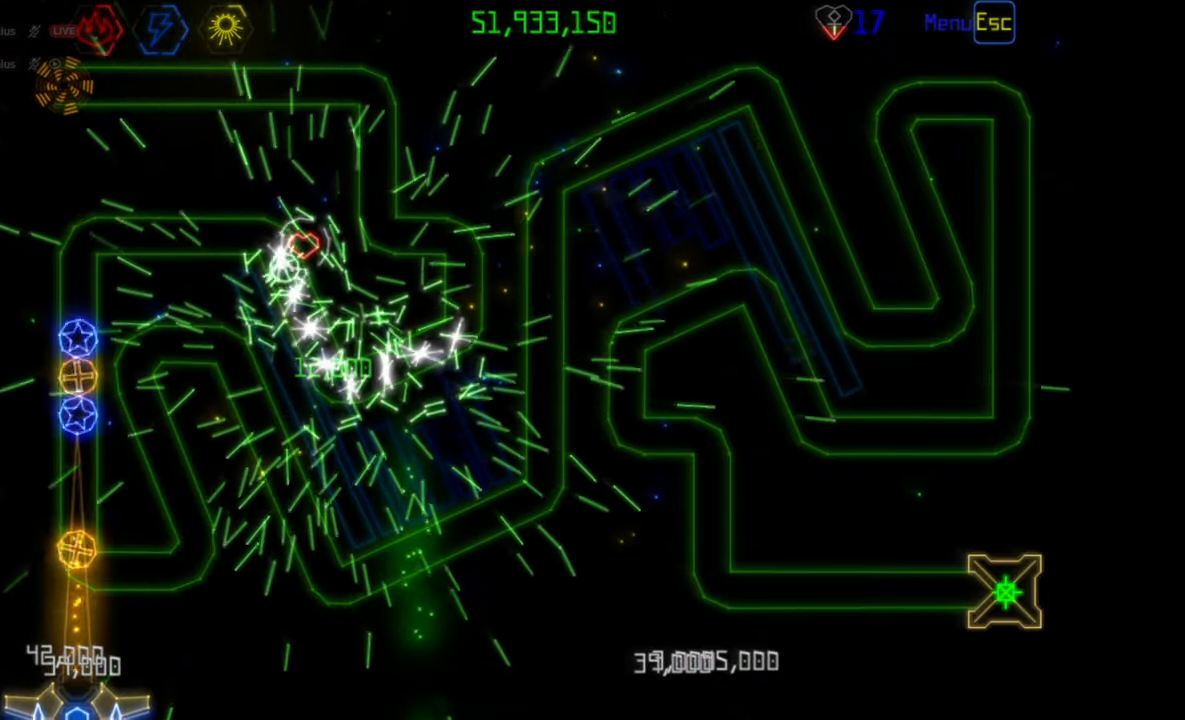
{"keys": [], "mouse": [], "events": [[350, "mouse_left", "down"], [433, "mouse_left", "up"]]}
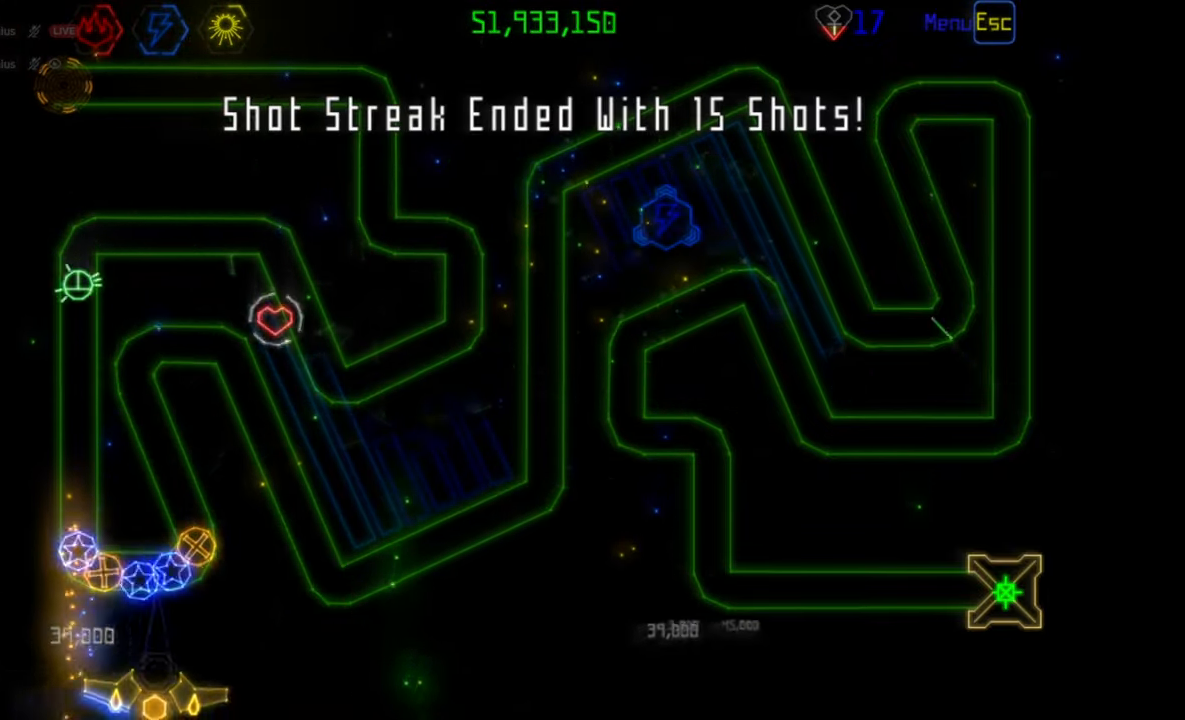
{"keys": [], "mouse": [], "events": []}
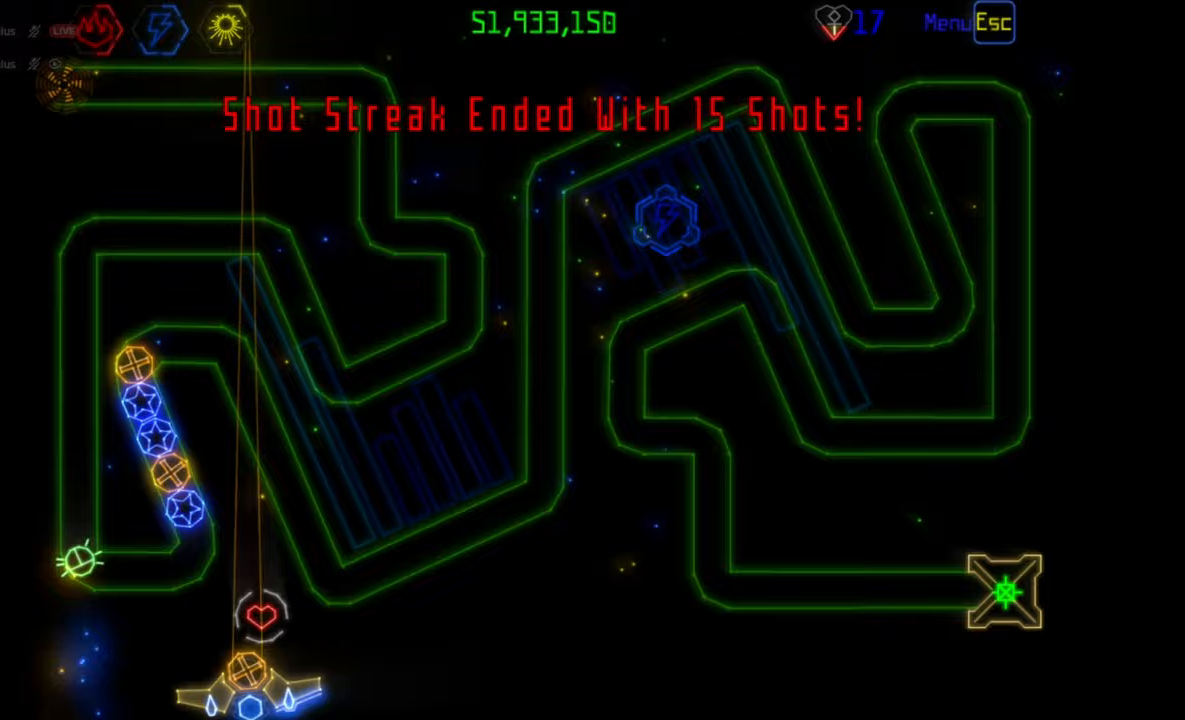
{"keys": [], "mouse": ["left"], "events": [[450, "mouse_left", "down"]]}
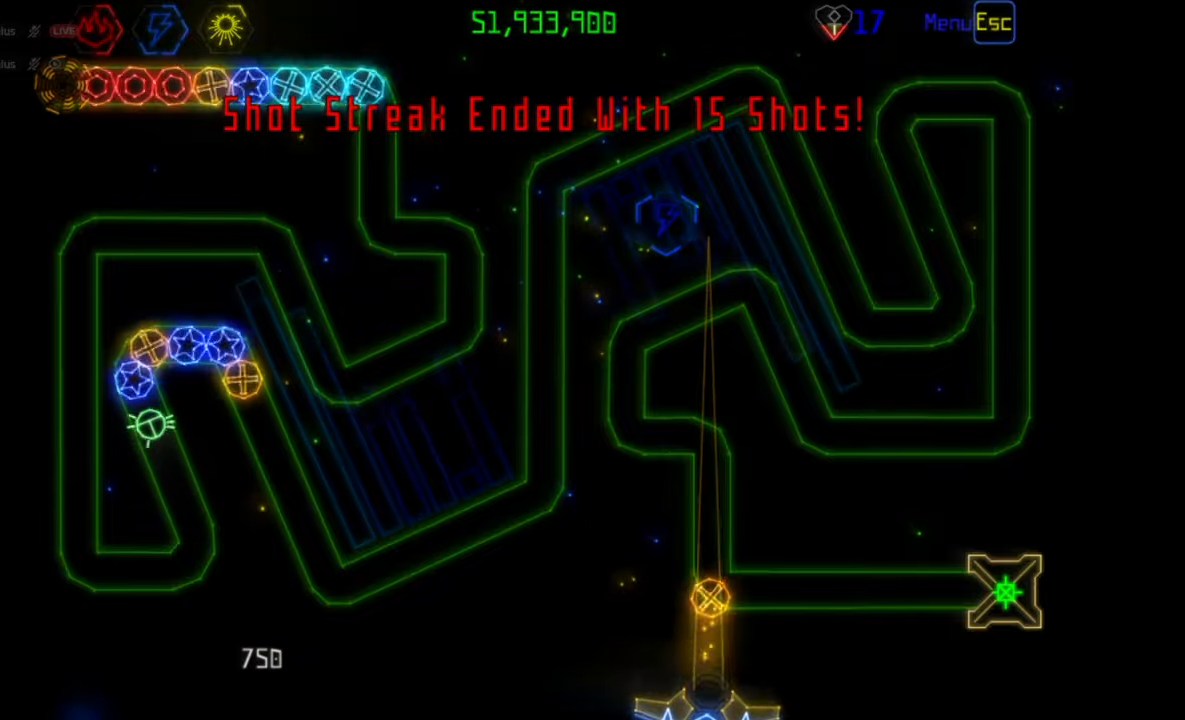
{"keys": [], "mouse": [], "events": [[17, "mouse_left", "up"]]}